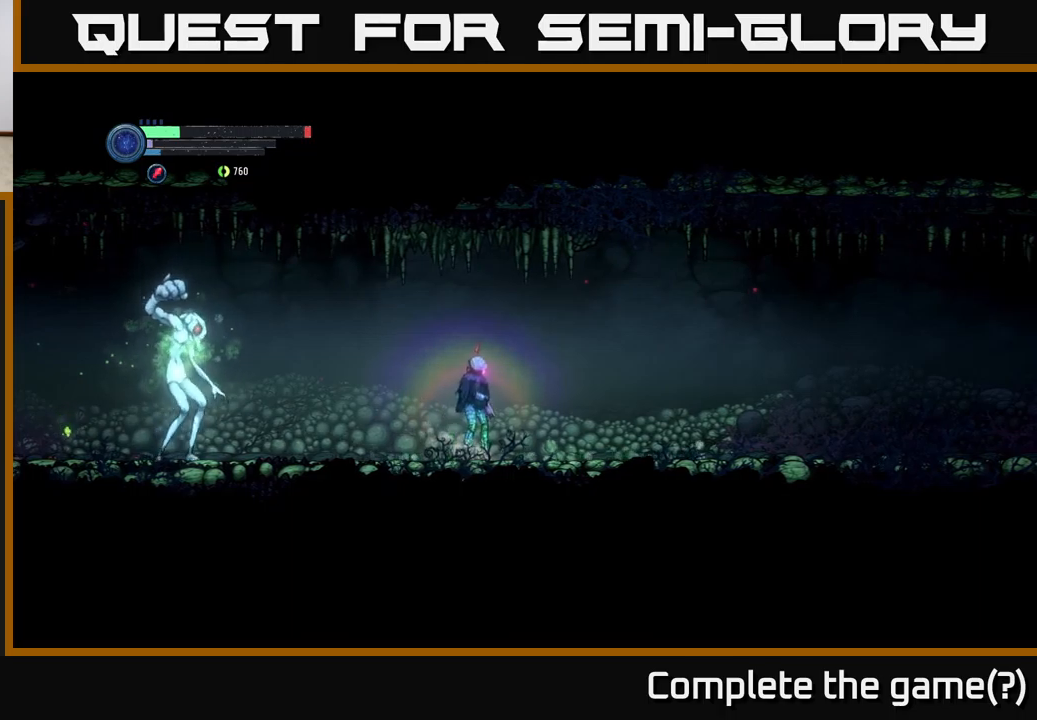
Gameplay with a controller (Xbox layout); each line is a JSON object with the inputs held at the frame after it. "events" lists button and stick changes between this image and that frame as [ms after this image, input, new state], when the widget could be followed in between.
{"buttons": [], "left_stick": "right", "right_stick": "center", "events": []}
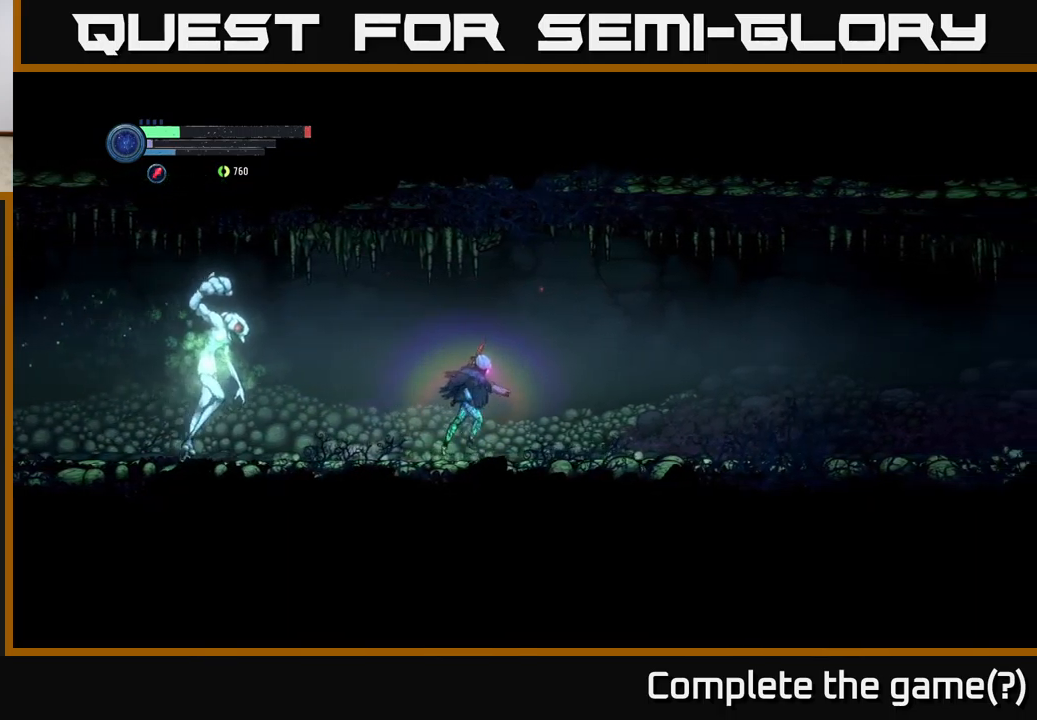
{"buttons": [], "left_stick": "right", "right_stick": "center", "events": []}
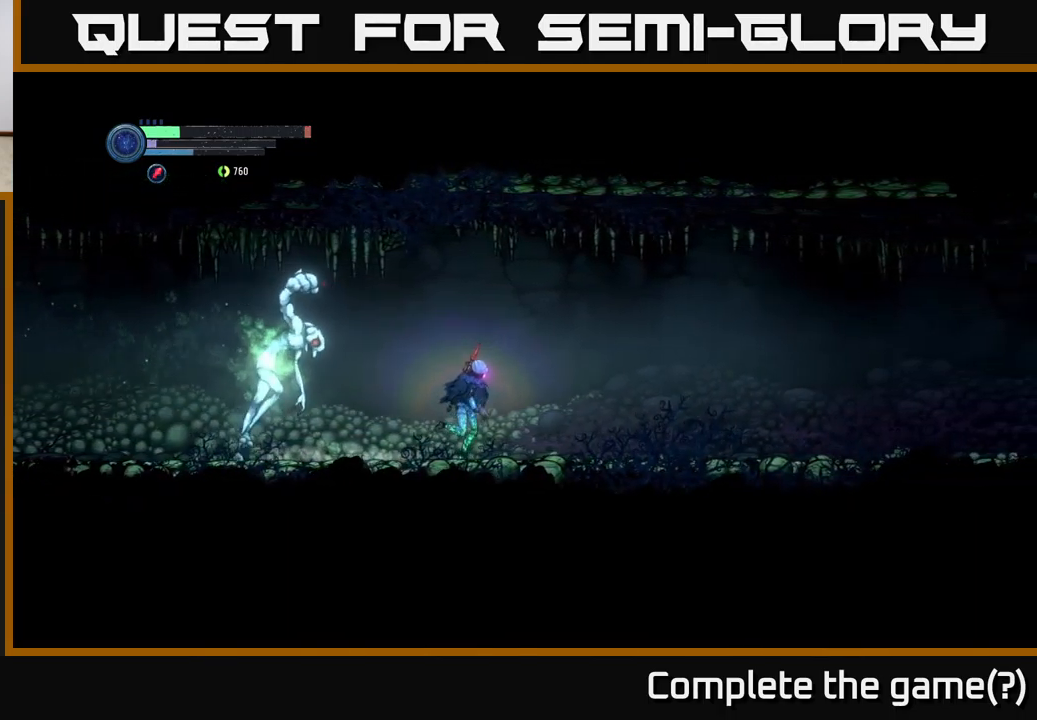
{"buttons": [], "left_stick": "right", "right_stick": "center"}
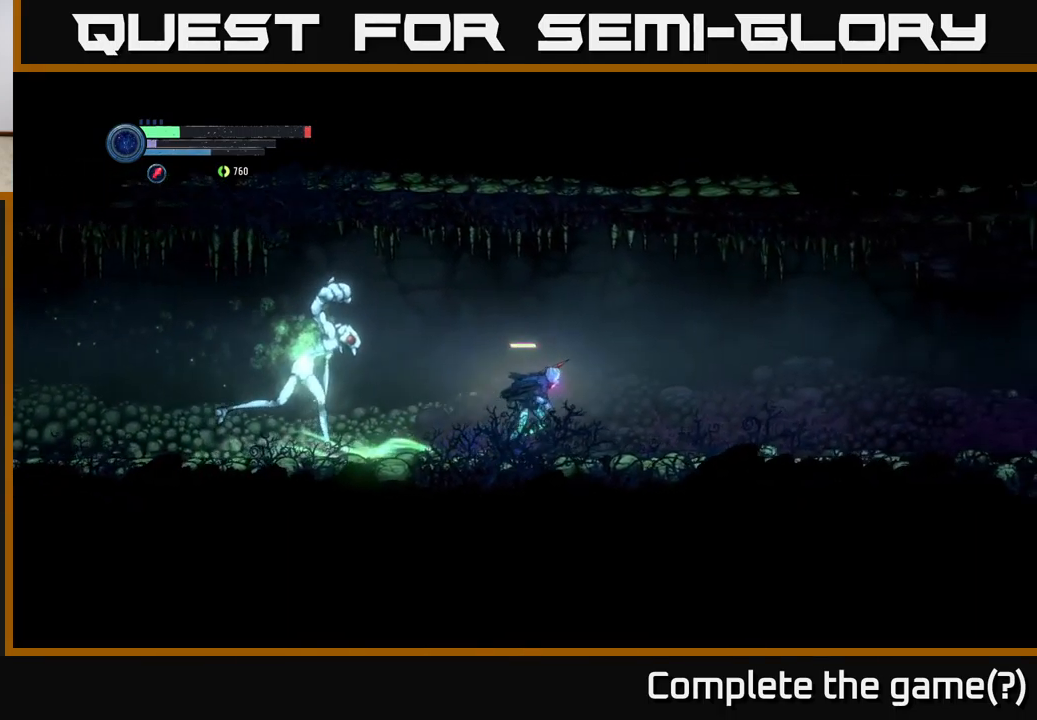
{"buttons": [], "left_stick": "right", "right_stick": "center", "events": []}
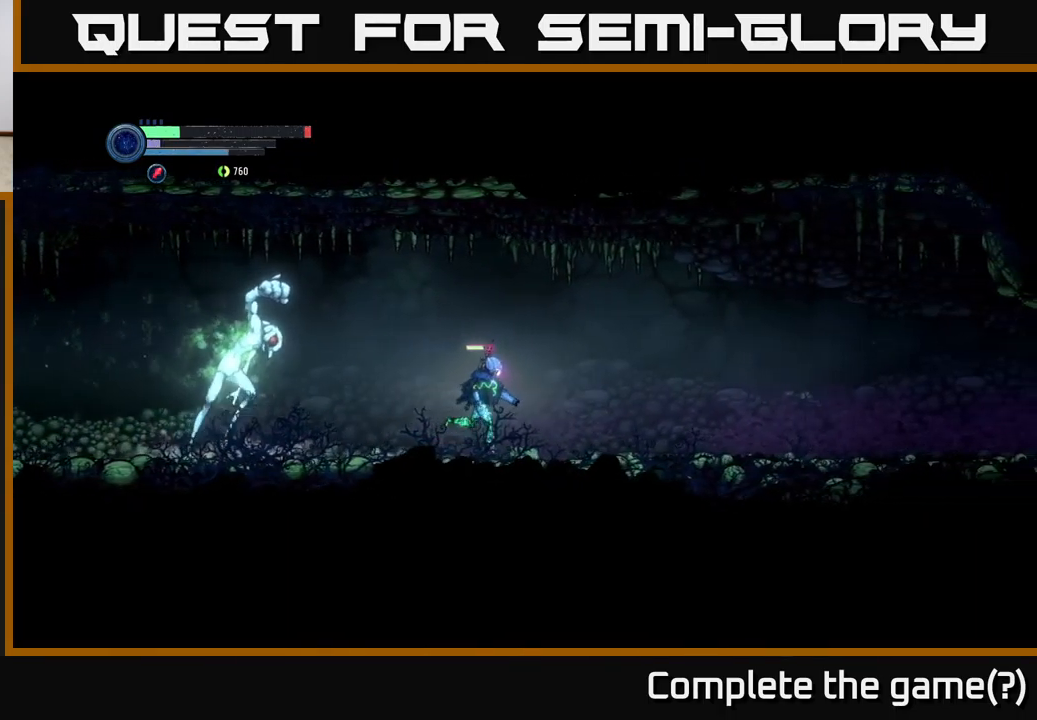
{"buttons": [], "left_stick": "right", "right_stick": "center", "events": [[200, "left_stick", "center"], [250, "left_stick", "left"], [350, "left_stick", "right"]]}
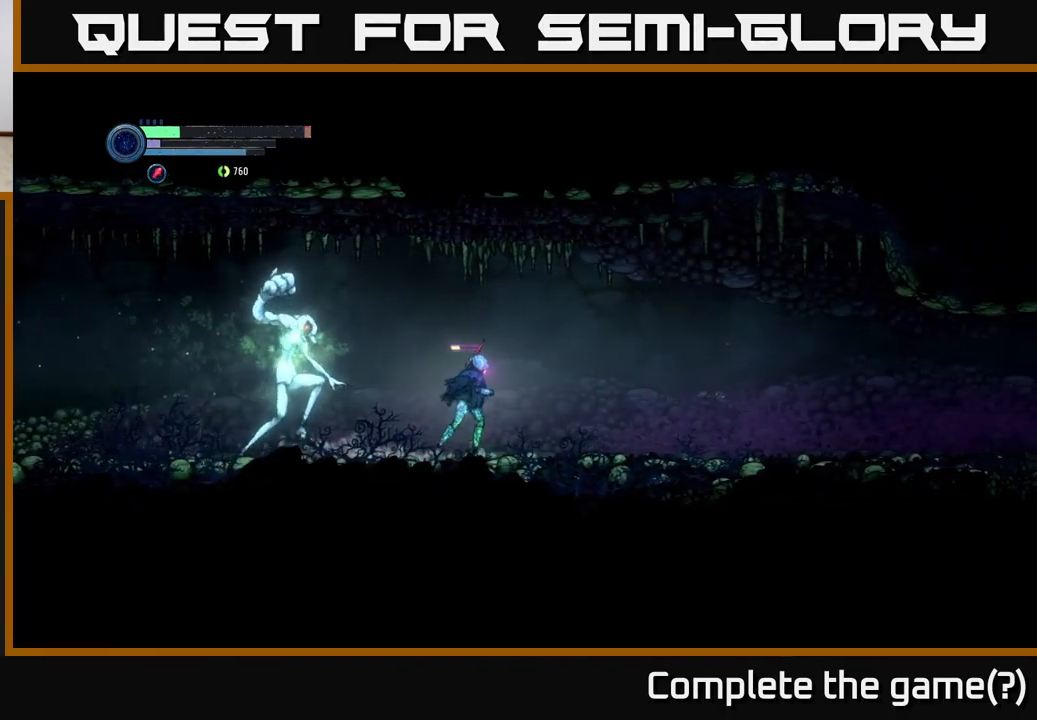
{"buttons": [], "left_stick": "left", "right_stick": "center", "events": [[83, "R2", "down"], [283, "R2", "up"], [400, "left_stick", "center"], [450, "left_stick", "left"]]}
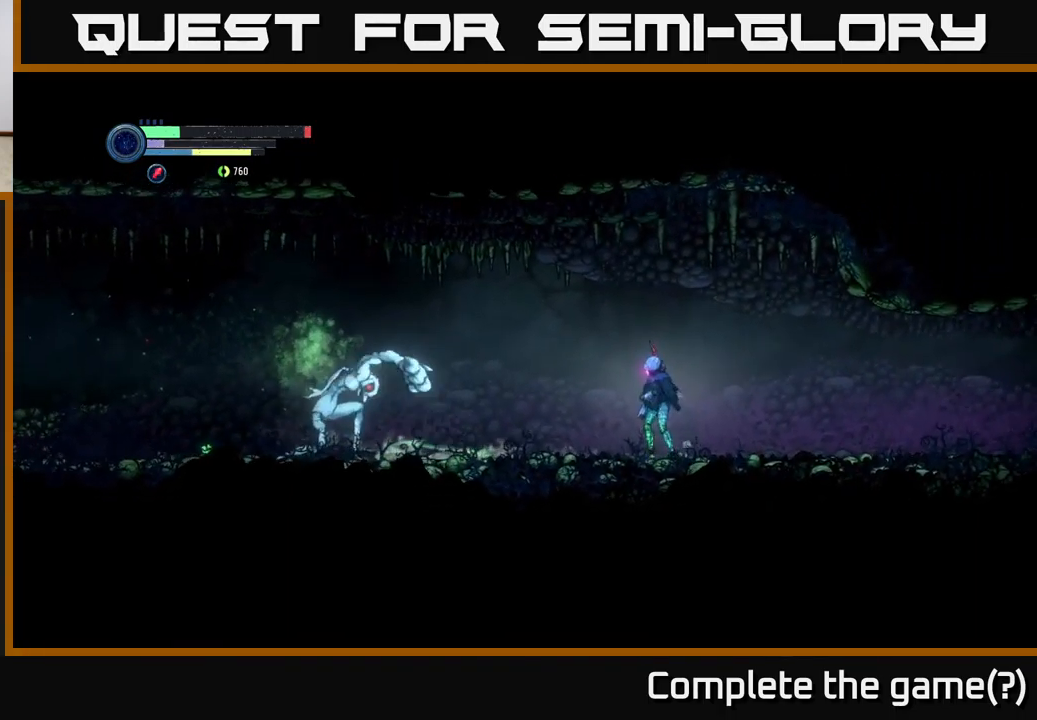
{"buttons": [], "left_stick": "center", "right_stick": "center", "events": [[233, "X", "down"], [316, "X", "up"], [333, "left_stick", "center"], [416, "X", "down"], [483, "X", "up"]]}
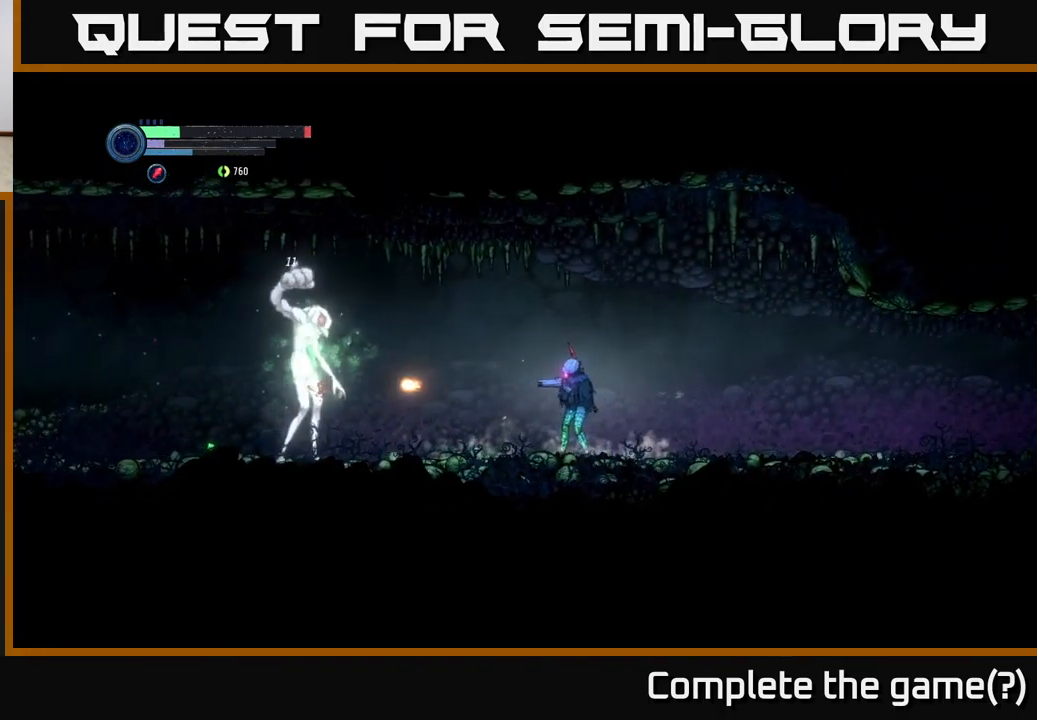
{"buttons": [], "left_stick": "right", "right_stick": "center", "events": [[50, "X", "down"], [150, "X", "up"], [250, "left_stick", "right"]]}
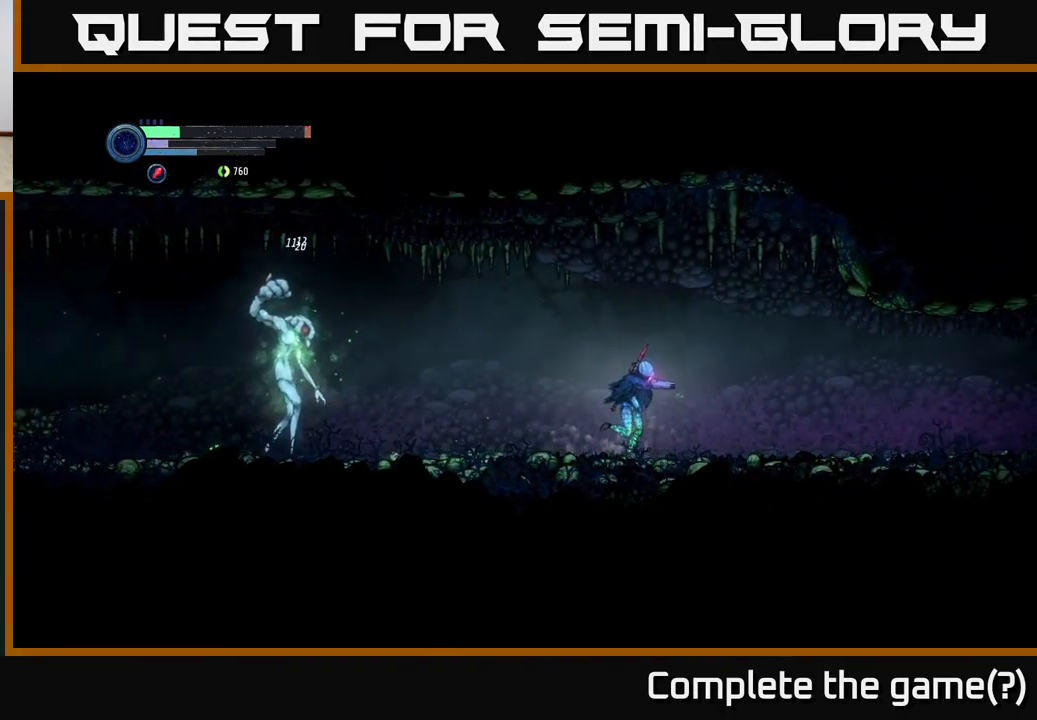
{"buttons": [], "left_stick": "left", "right_stick": "center", "events": [[150, "left_stick", "center"], [216, "left_stick", "left"]]}
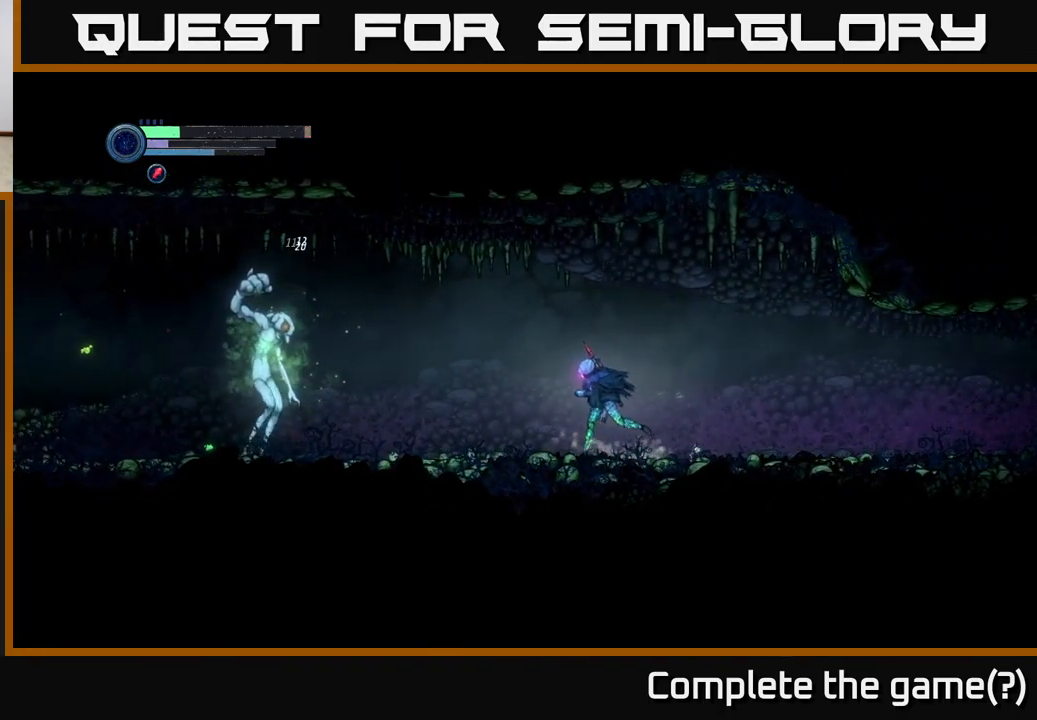
{"buttons": [], "left_stick": "left", "right_stick": "center", "events": []}
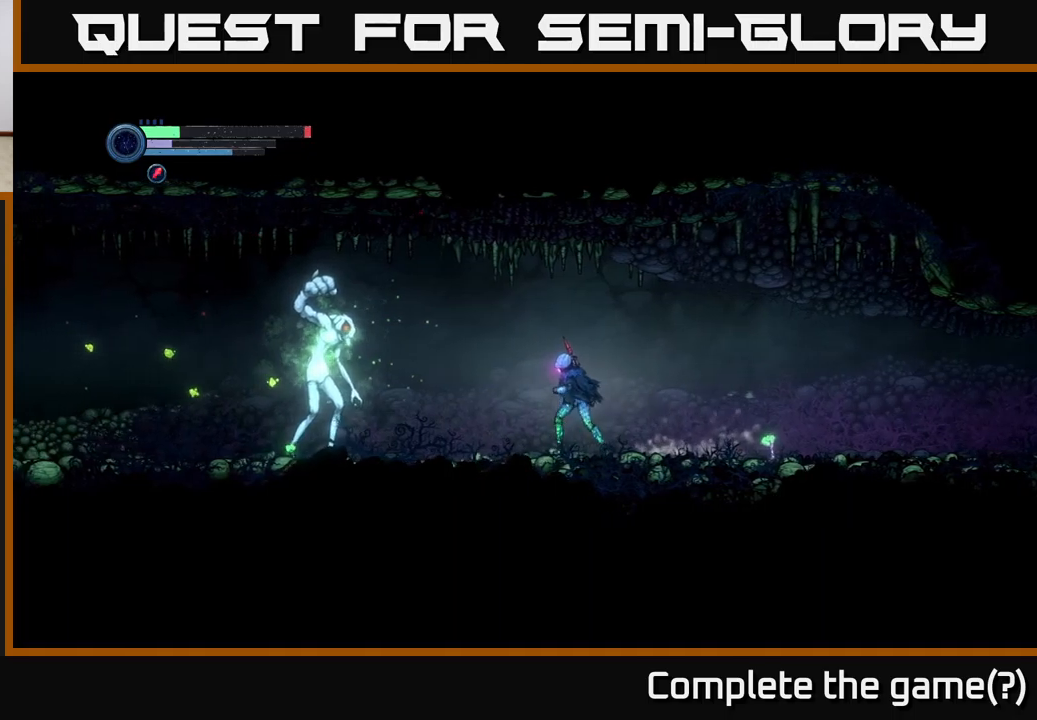
{"buttons": [], "left_stick": "left", "right_stick": "center", "events": []}
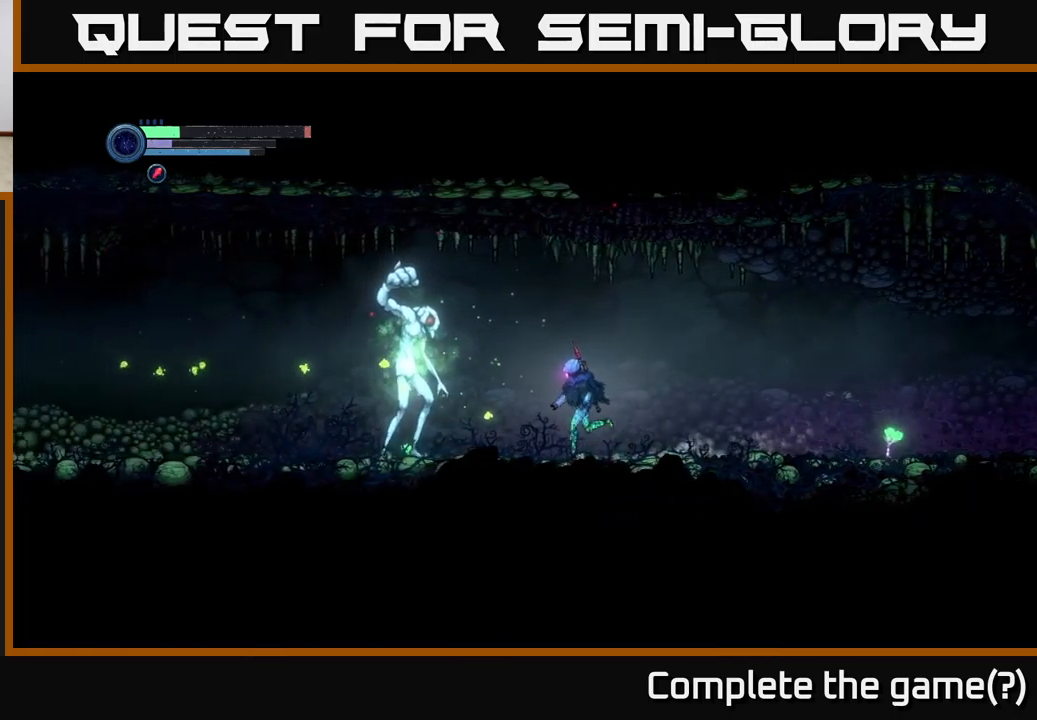
{"buttons": [], "left_stick": "center", "right_stick": "center", "events": [[83, "A", "down"], [167, "A", "up"], [250, "B", "down"], [317, "B", "up"], [383, "B", "down"], [467, "B", "up"], [483, "left_stick", "center"]]}
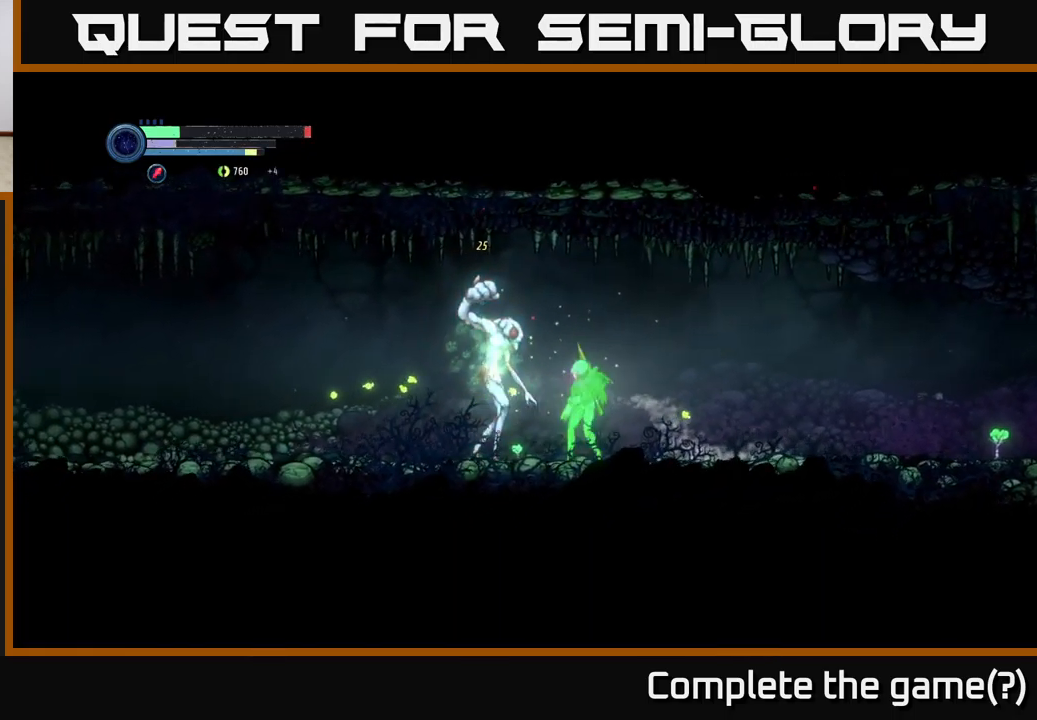
{"buttons": [], "left_stick": "center", "right_stick": "center", "events": [[67, "B", "down"], [133, "B", "up"], [200, "B", "down"], [267, "B", "up"], [367, "B", "down"], [433, "B", "up"]]}
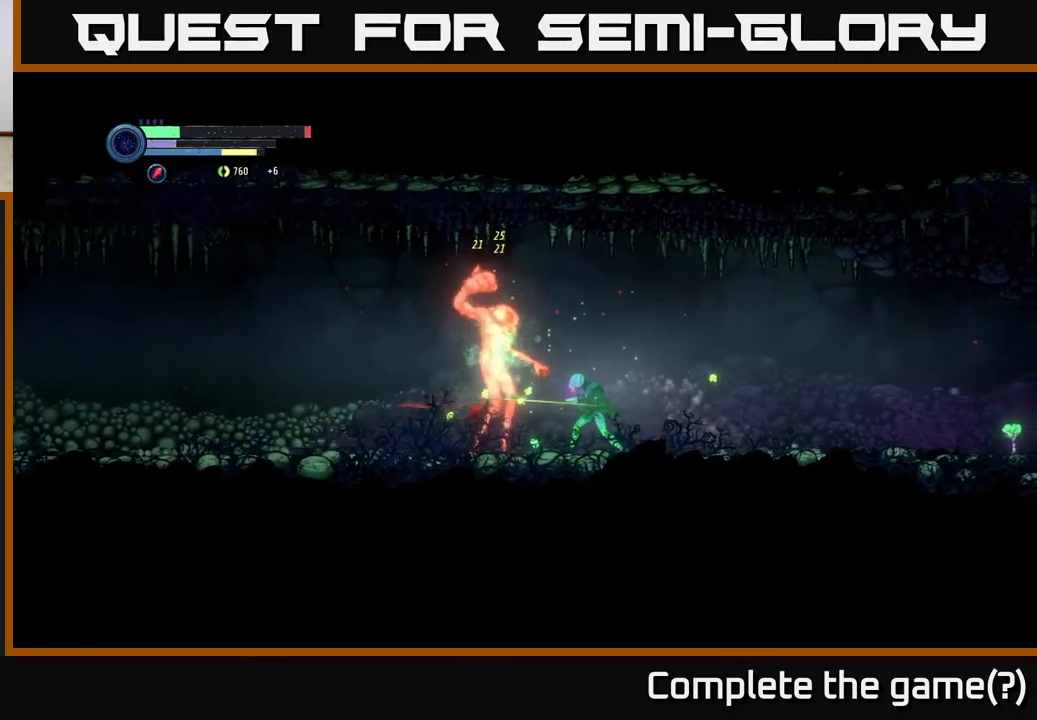
{"buttons": [], "left_stick": "center", "right_stick": "center", "events": [[17, "B", "down"], [100, "B", "up"], [200, "B", "down"], [267, "B", "up"], [367, "B", "down"], [450, "B", "up"]]}
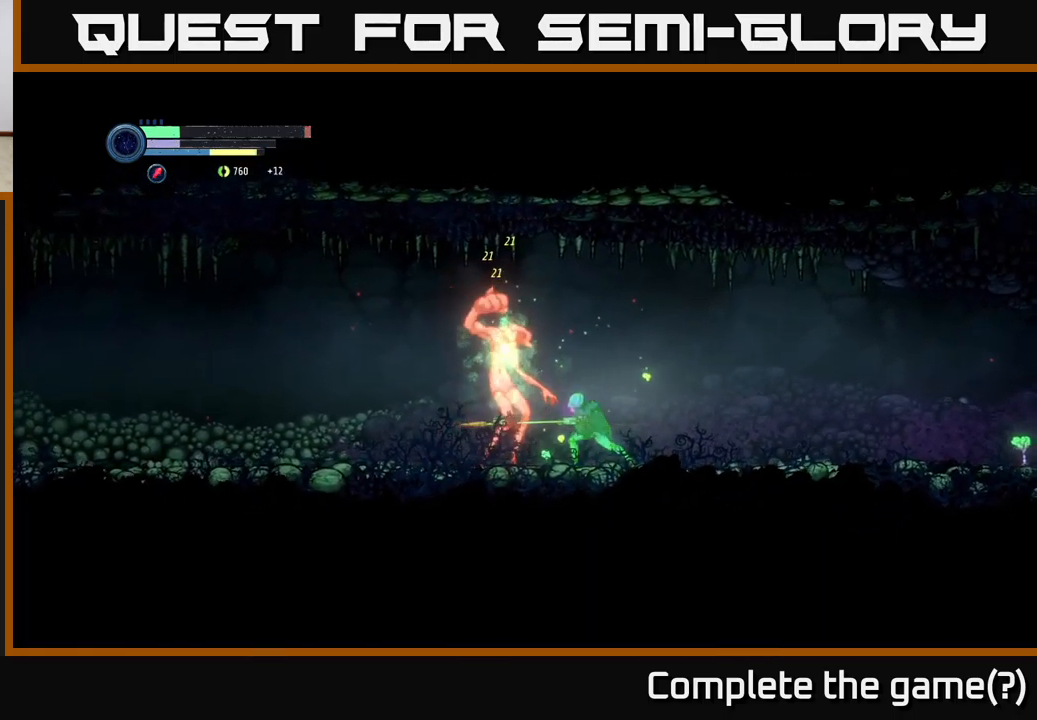
{"buttons": ["R2"], "left_stick": "right", "right_stick": "center", "events": [[100, "left_stick", "right"], [167, "R2", "down"]]}
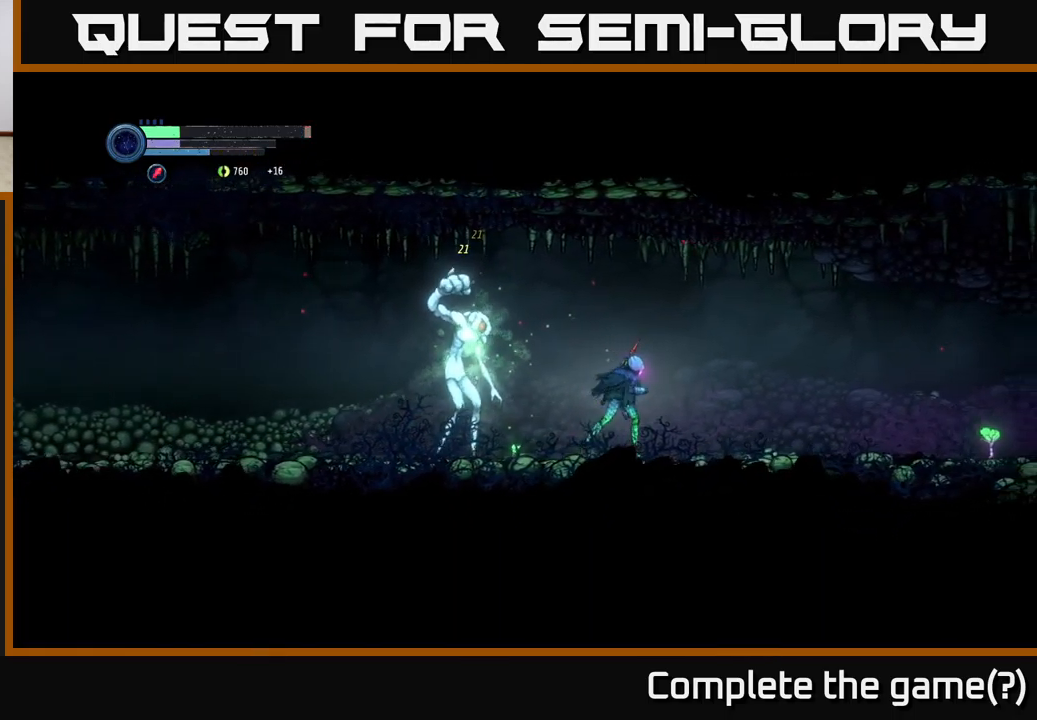
{"buttons": [], "left_stick": "center", "right_stick": "center", "events": [[417, "R2", "up"], [500, "left_stick", "center"]]}
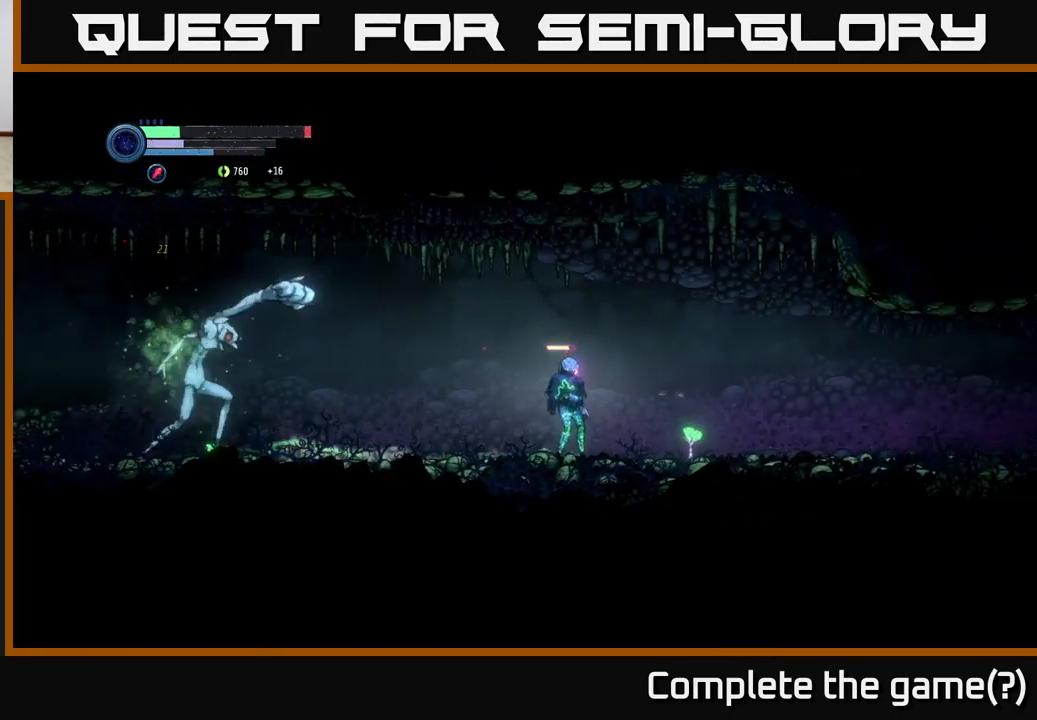
{"buttons": [], "left_stick": "left", "right_stick": "center", "events": [[117, "left_stick", "right"], [367, "left_stick", "left"]]}
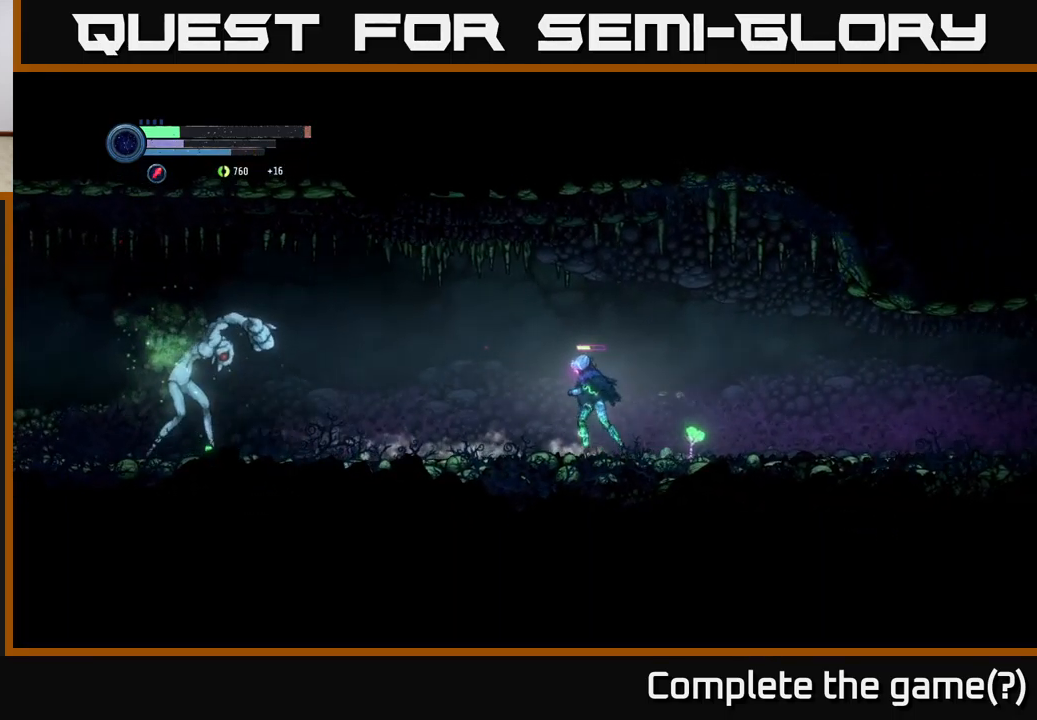
{"buttons": [], "left_stick": "left", "right_stick": "center", "events": [[267, "left_stick", "center"], [417, "left_stick", "left"]]}
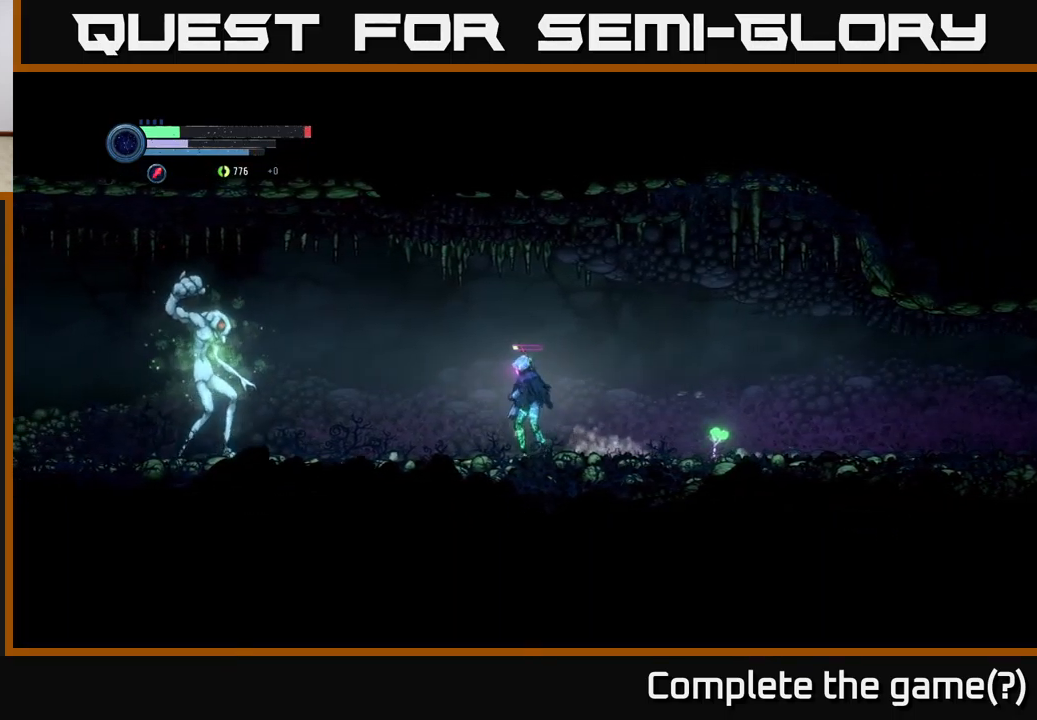
{"buttons": [], "left_stick": "right", "right_stick": "center", "events": [[50, "L2", "down"], [50, "Y", "down"], [117, "L2", "up"], [117, "Y", "up"], [183, "Y", "down"], [250, "left_stick", "center"], [267, "Y", "up"], [333, "Y", "down"], [350, "left_stick", "right"], [367, "Y", "up"]]}
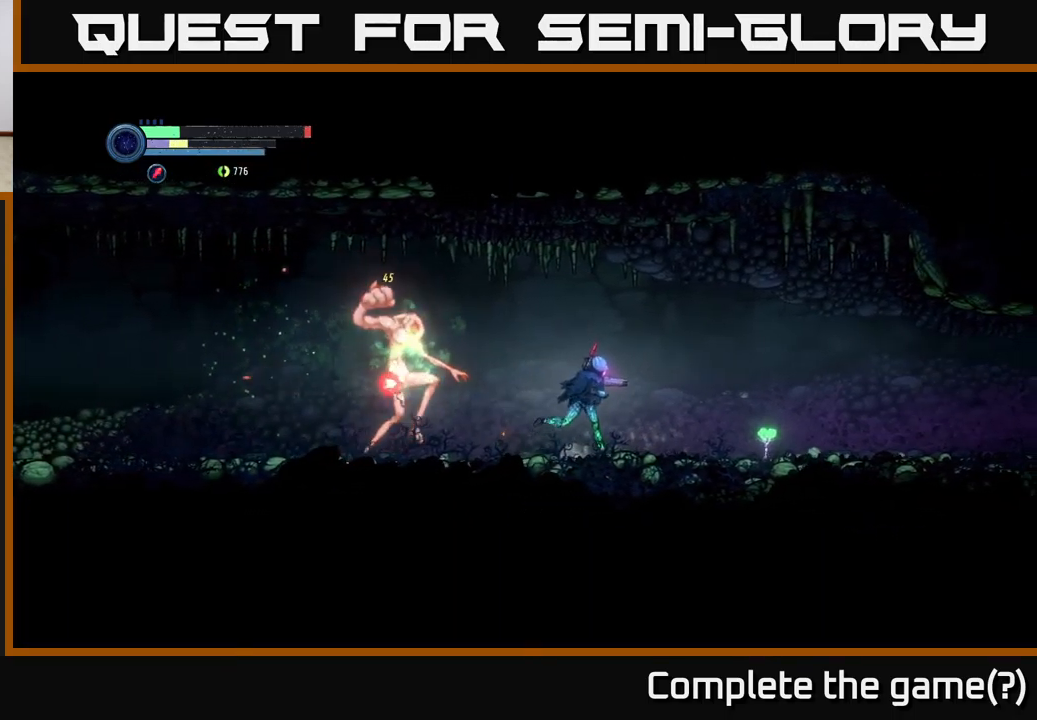
{"buttons": ["R2"], "left_stick": "right", "right_stick": "center", "events": [[50, "R2", "down"]]}
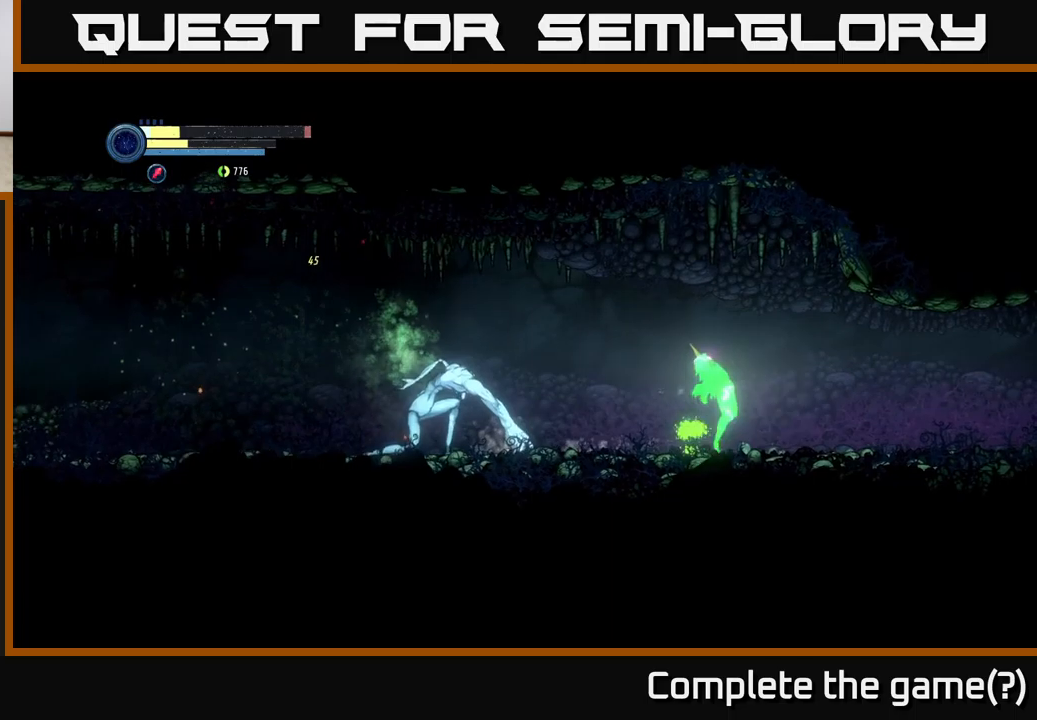
{"buttons": [], "left_stick": "center", "right_stick": "center", "events": [[17, "R2", "up"], [34, "left_stick", "center"], [84, "left_stick", "left"], [384, "left_stick", "center"]]}
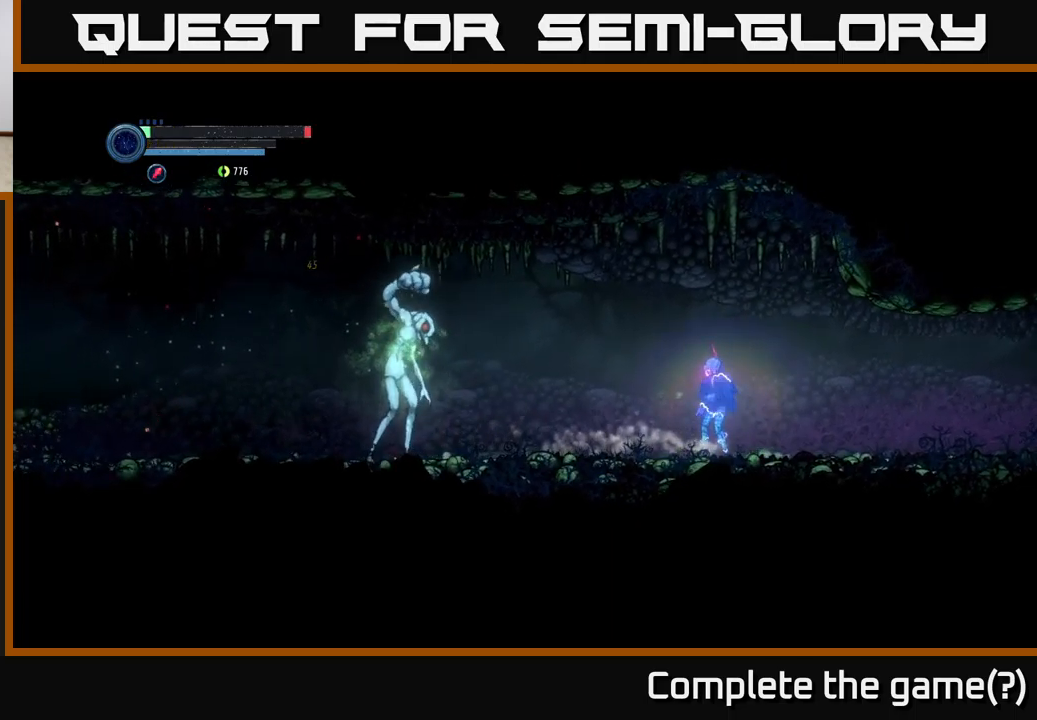
{"buttons": [], "left_stick": "center", "right_stick": "center", "events": []}
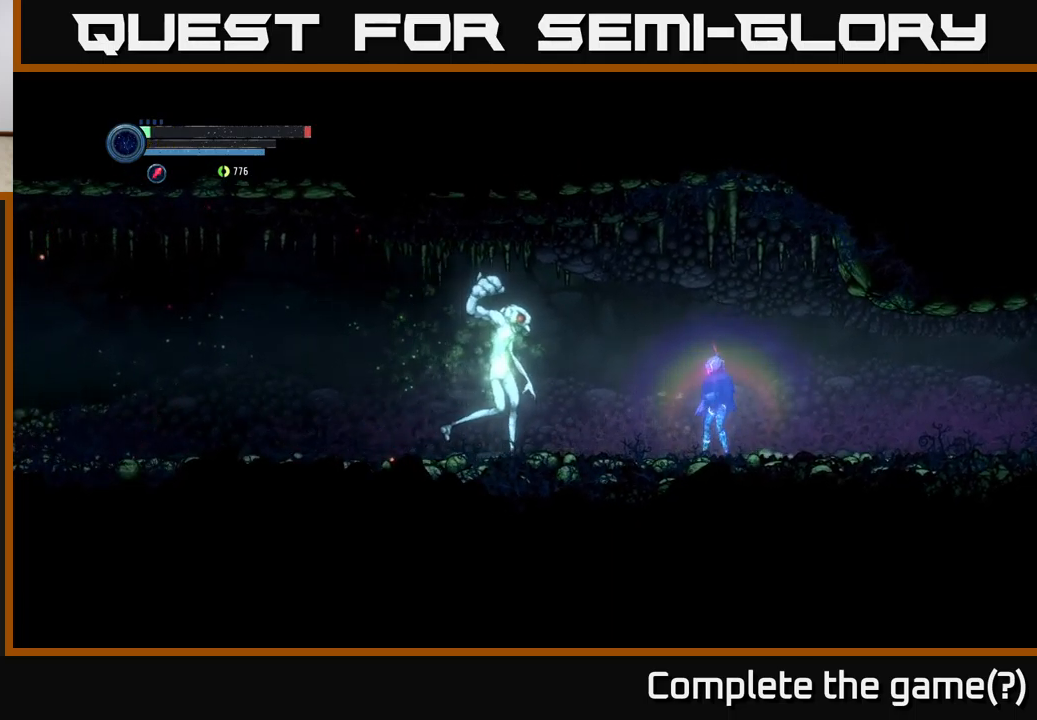
{"buttons": [], "left_stick": "right", "right_stick": "center", "events": [[50, "left_stick", "right"]]}
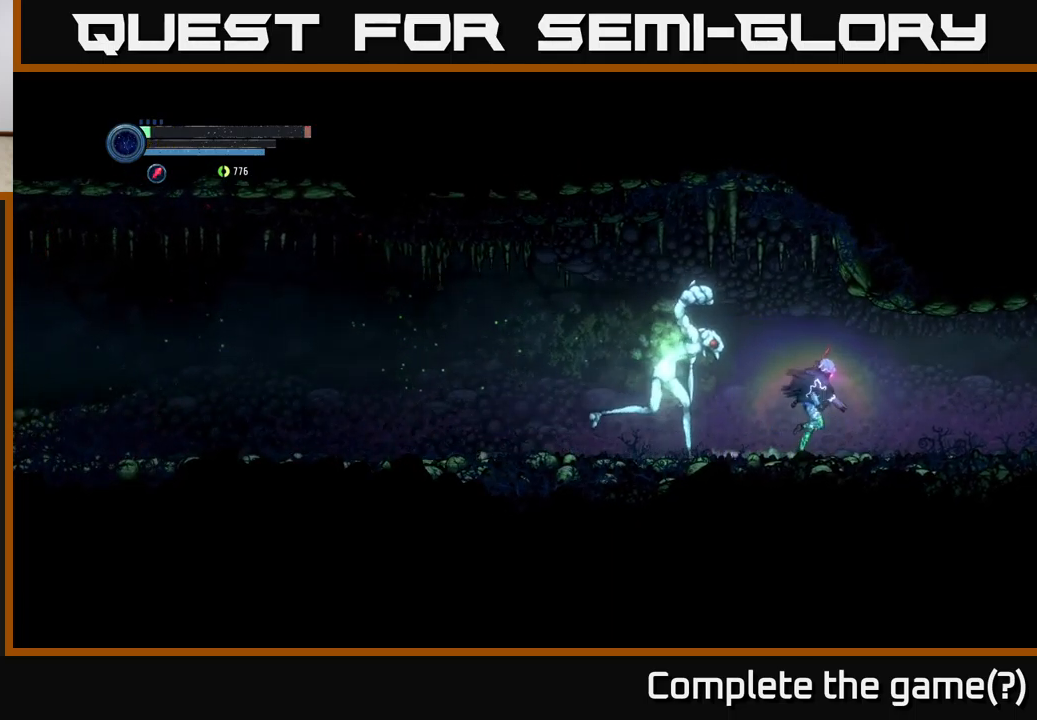
{"buttons": [], "left_stick": "center", "right_stick": "center", "events": [[117, "R2", "down"], [334, "R2", "up"], [500, "left_stick", "center"]]}
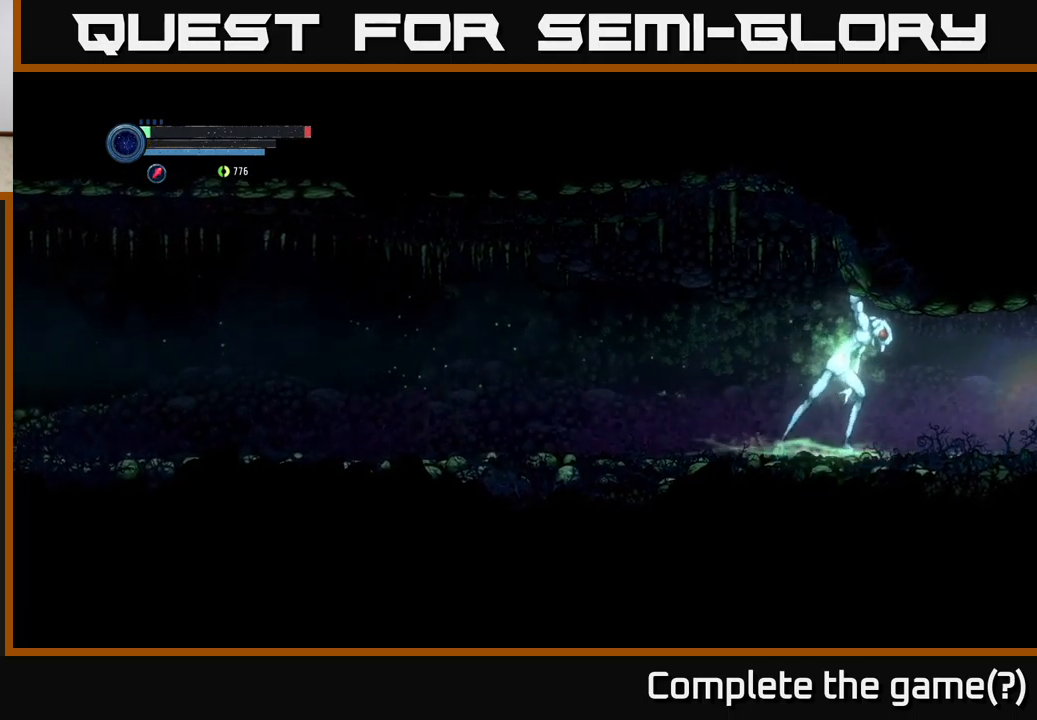
{"buttons": [], "left_stick": "right", "right_stick": "center", "events": [[67, "left_stick", "left"], [234, "left_stick", "center"], [467, "left_stick", "right"]]}
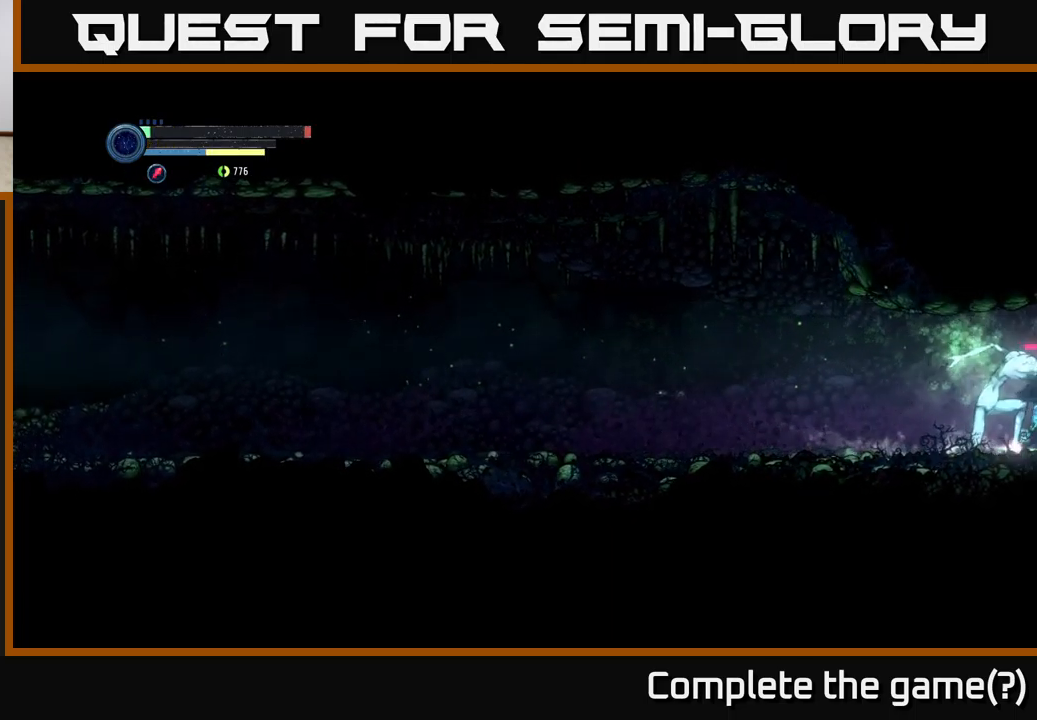
{"buttons": ["R2"], "left_stick": "center", "right_stick": "center", "events": [[17, "R2", "down"], [150, "R2", "up"], [267, "left_stick", "center"], [400, "R2", "down"]]}
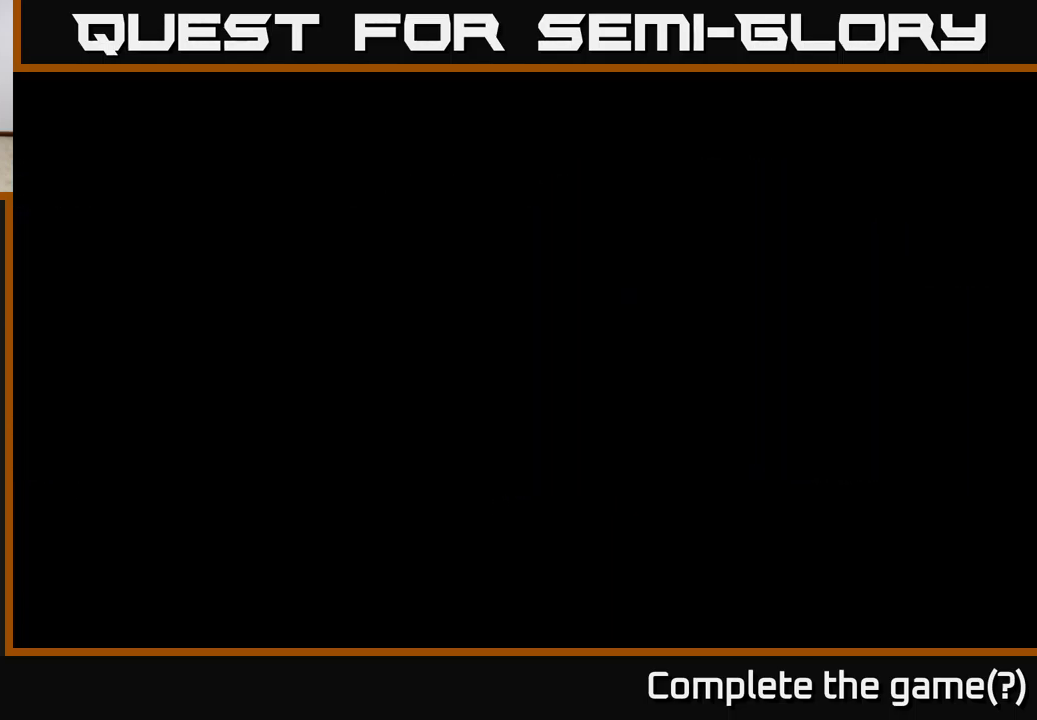
{"buttons": [], "left_stick": "center", "right_stick": "center", "events": [[50, "R2", "up"]]}